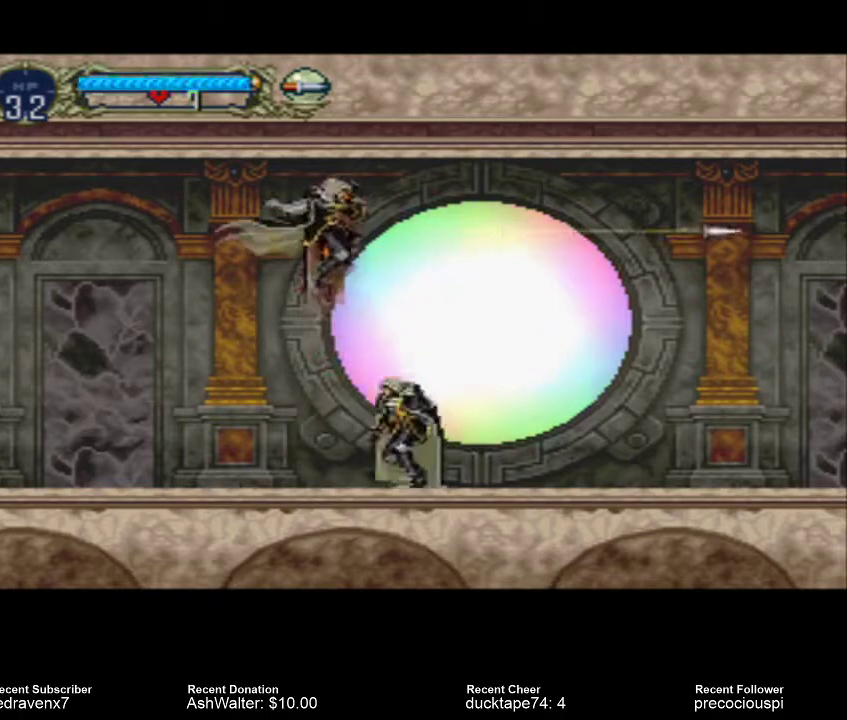
Gameplay with a controller (PlayStation layout); each line is a JSON object with the inputs held at the frame after it. "events" lists button and stick changes between this image and that frame as [ms after this image, input, new state], when the widget could be followed in between. Not read: L3 R3 left_stick right_stick.
{"buttons": [], "events": []}
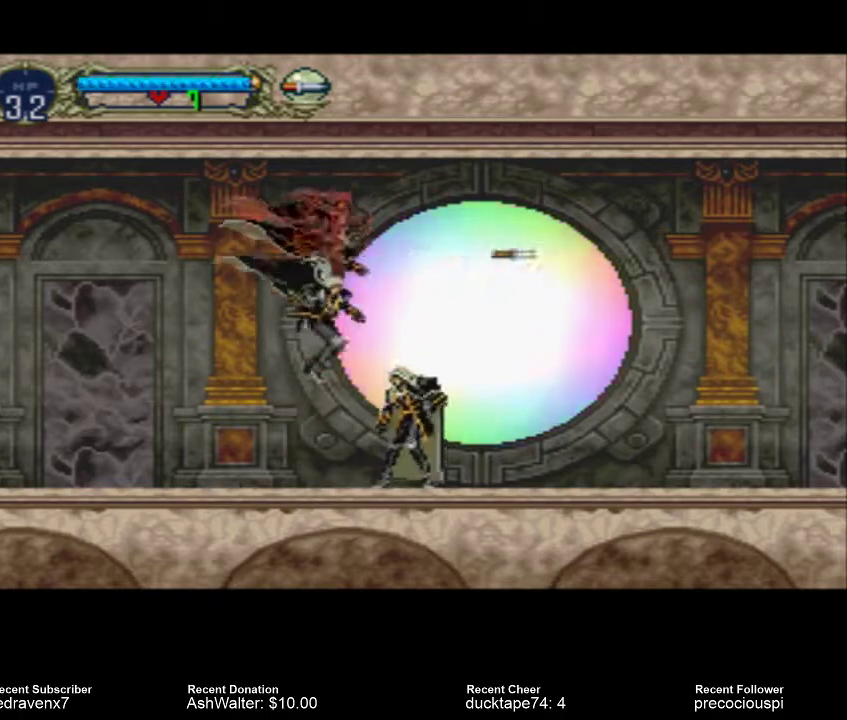
{"buttons": [], "events": [[33, "SQUARE", "down"], [133, "SQUARE", "up"]]}
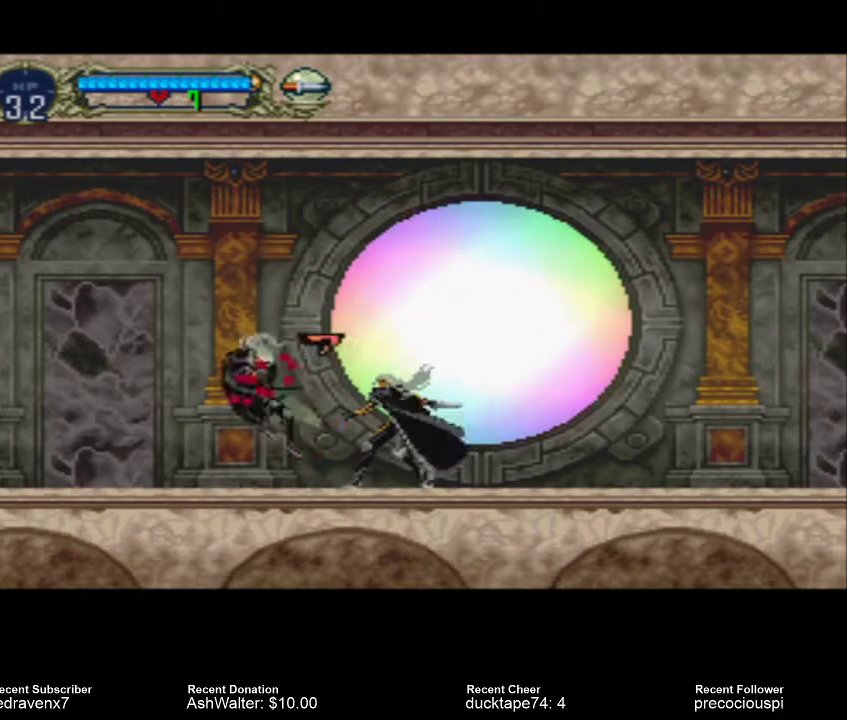
{"buttons": [], "events": []}
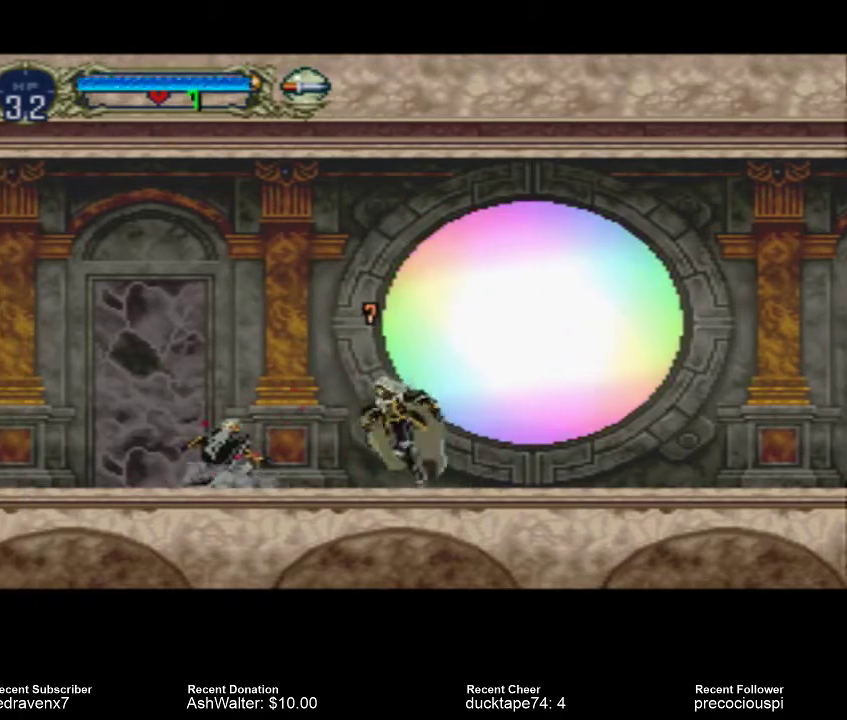
{"buttons": [], "events": [[133, "SQUARE", "down"], [200, "SQUARE", "up"]]}
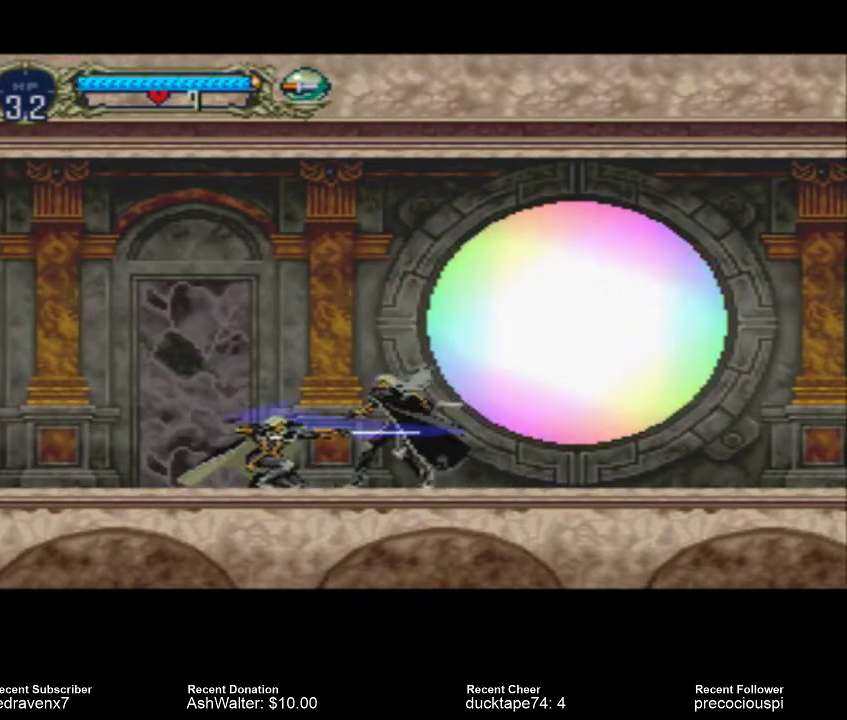
{"buttons": [], "events": [[33, "SQUARE", "down"], [133, "SQUARE", "up"], [200, "SQUARE", "down"], [333, "SQUARE", "up"]]}
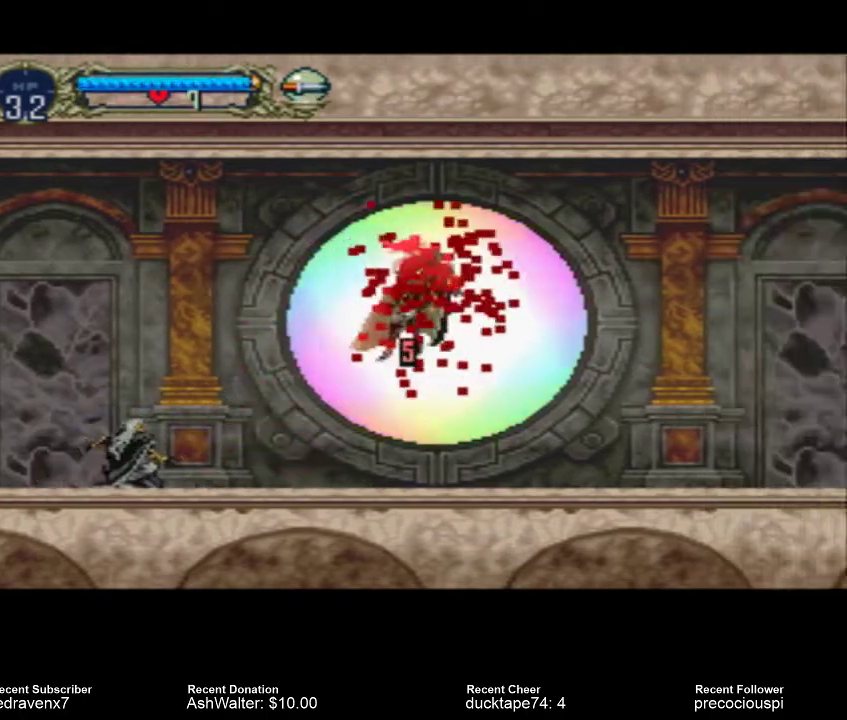
{"buttons": [], "events": []}
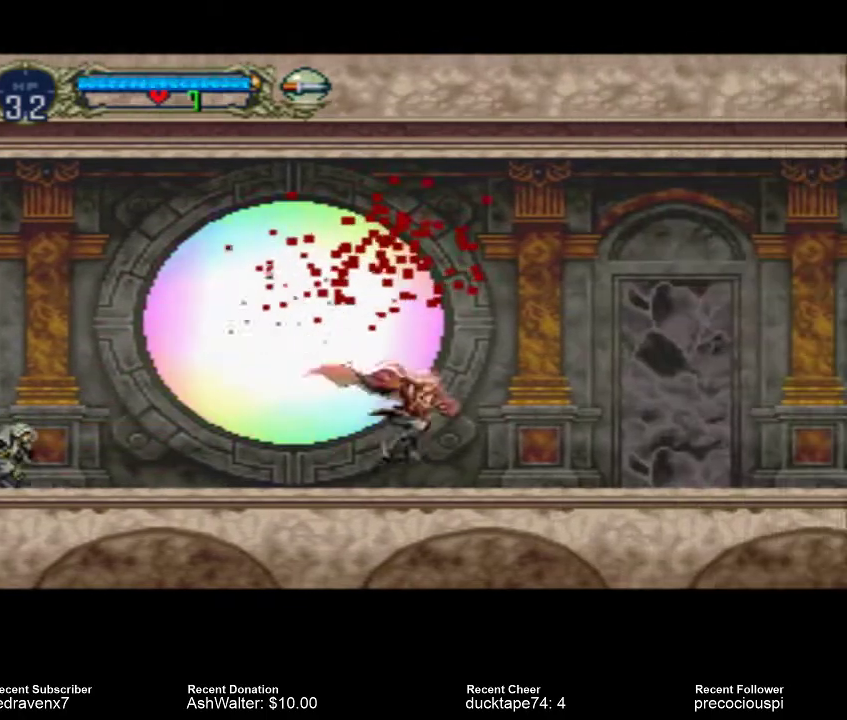
{"buttons": [], "events": [[133, "SQUARE", "down"], [233, "SQUARE", "up"], [333, "SQUARE", "down"], [367, "SQUARE", "up"], [433, "SQUARE", "down"], [500, "SQUARE", "up"]]}
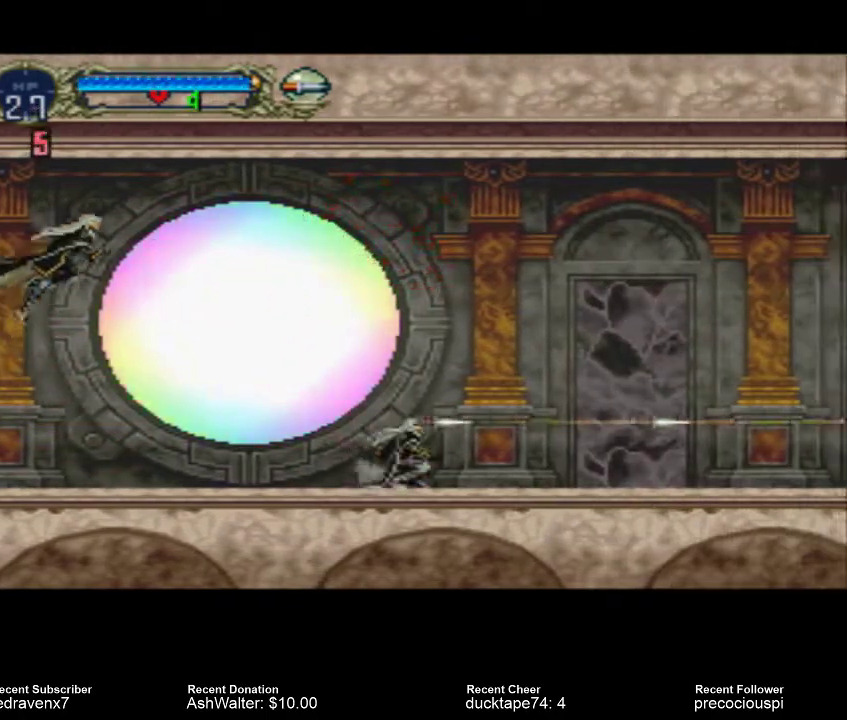
{"buttons": ["SQUARE"], "events": [[467, "SQUARE", "down"]]}
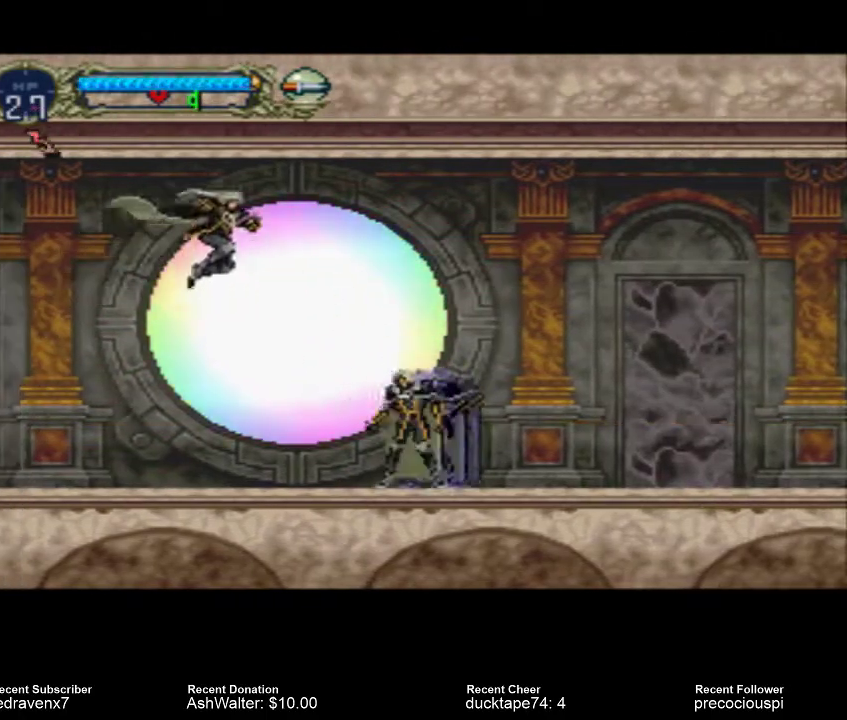
{"buttons": [], "events": [[67, "SQUARE", "up"], [133, "SQUARE", "down"], [200, "SQUARE", "up"], [300, "SQUARE", "down"], [333, "SQUARE", "up"], [433, "SQUARE", "down"], [500, "SQUARE", "up"]]}
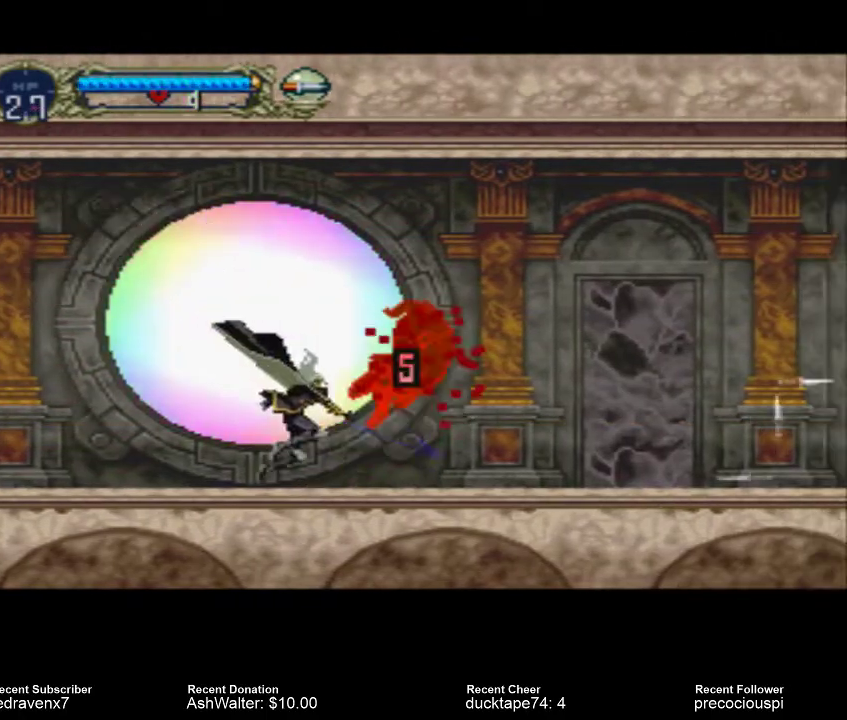
{"buttons": [], "events": [[67, "SQUARE", "down"], [133, "SQUARE", "up"], [200, "SQUARE", "down"], [267, "SQUARE", "up"]]}
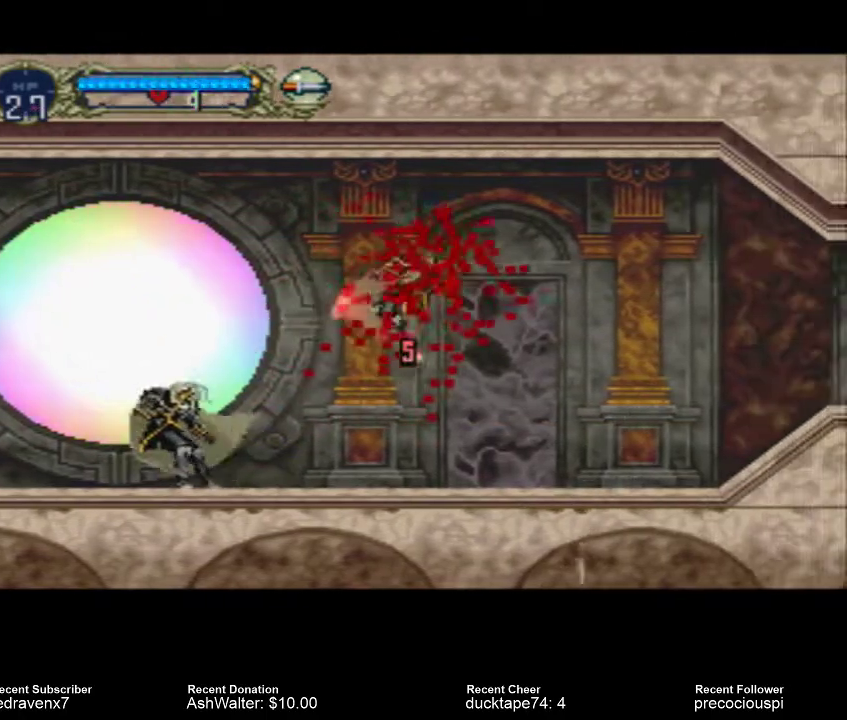
{"buttons": [], "events": []}
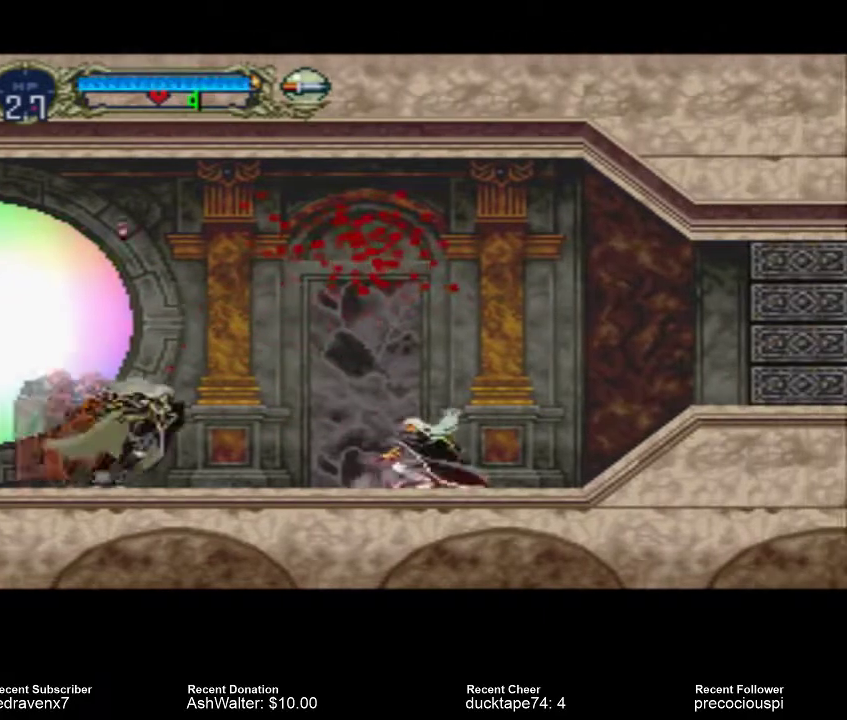
{"buttons": [], "events": []}
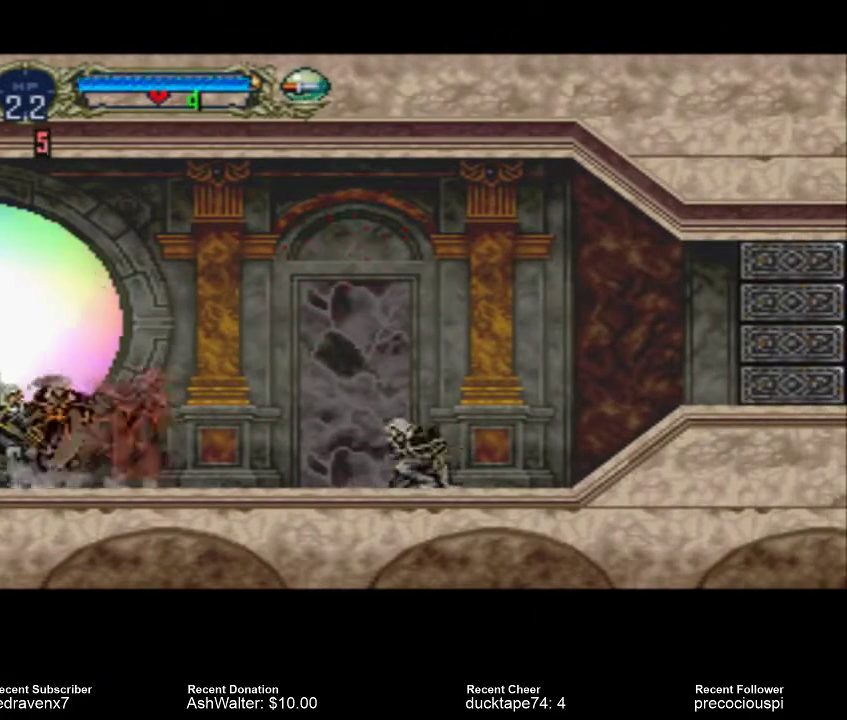
{"buttons": ["CROSS"], "events": [[333, "CROSS", "down"]]}
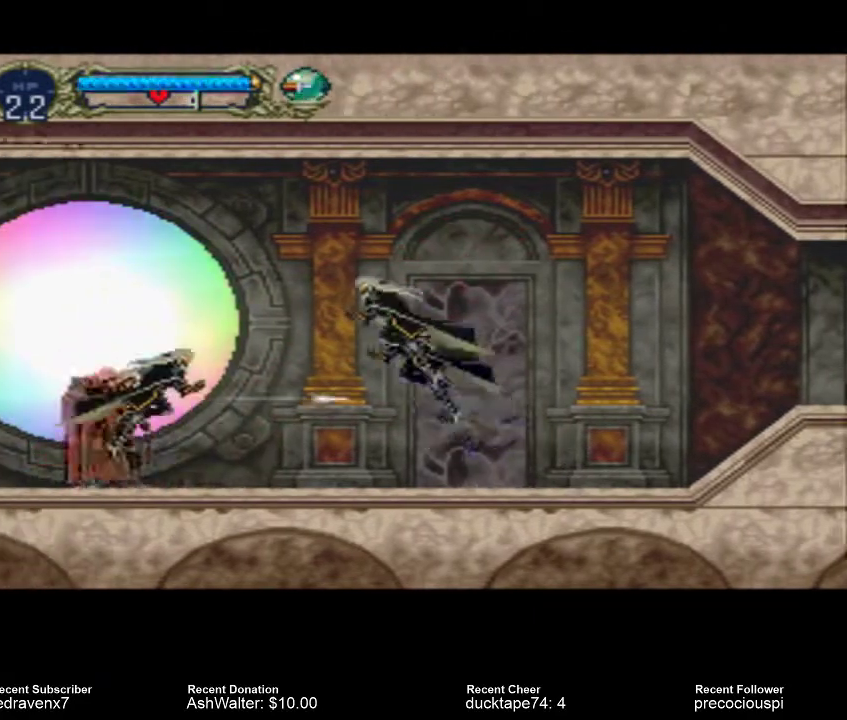
{"buttons": [], "events": [[233, "CROSS", "up"], [367, "SQUARE", "down"], [467, "SQUARE", "up"]]}
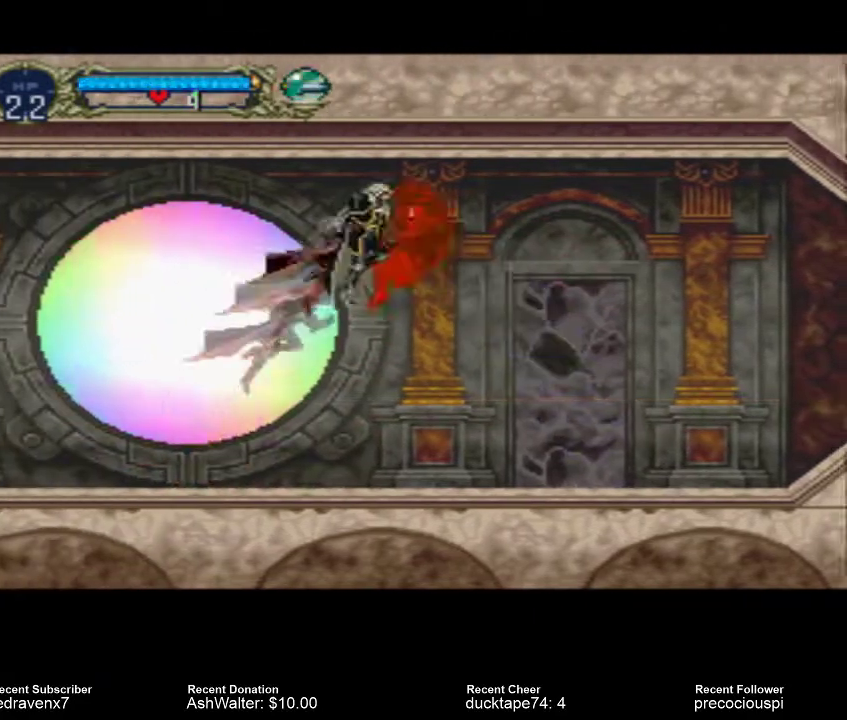
{"buttons": ["SQUARE"], "events": [[467, "SQUARE", "down"]]}
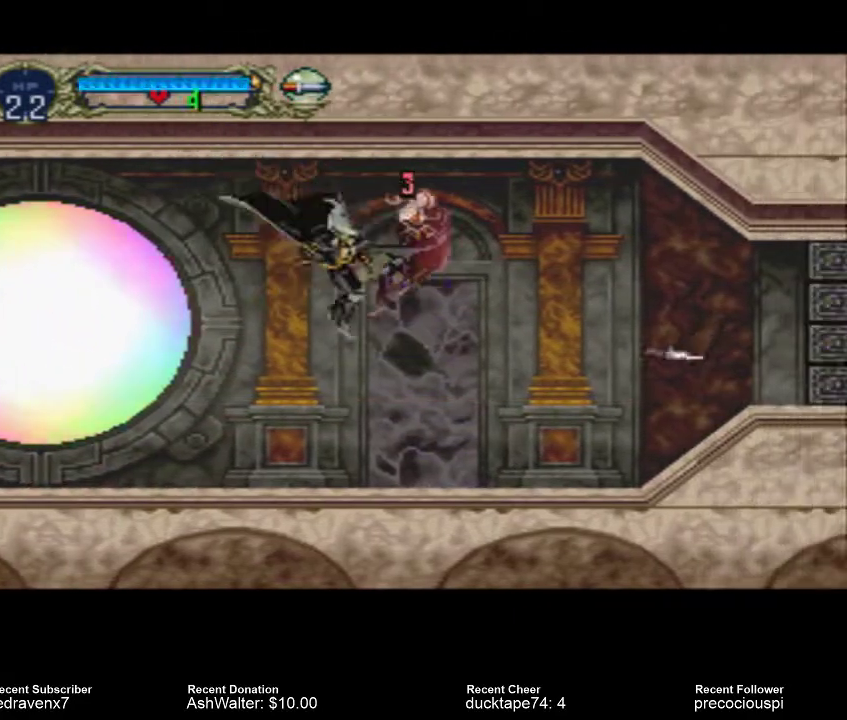
{"buttons": ["SQUARE"], "events": [[67, "SQUARE", "up"], [167, "SQUARE", "down"], [233, "SQUARE", "up"], [300, "SQUARE", "down"], [400, "SQUARE", "up"], [467, "SQUARE", "down"]]}
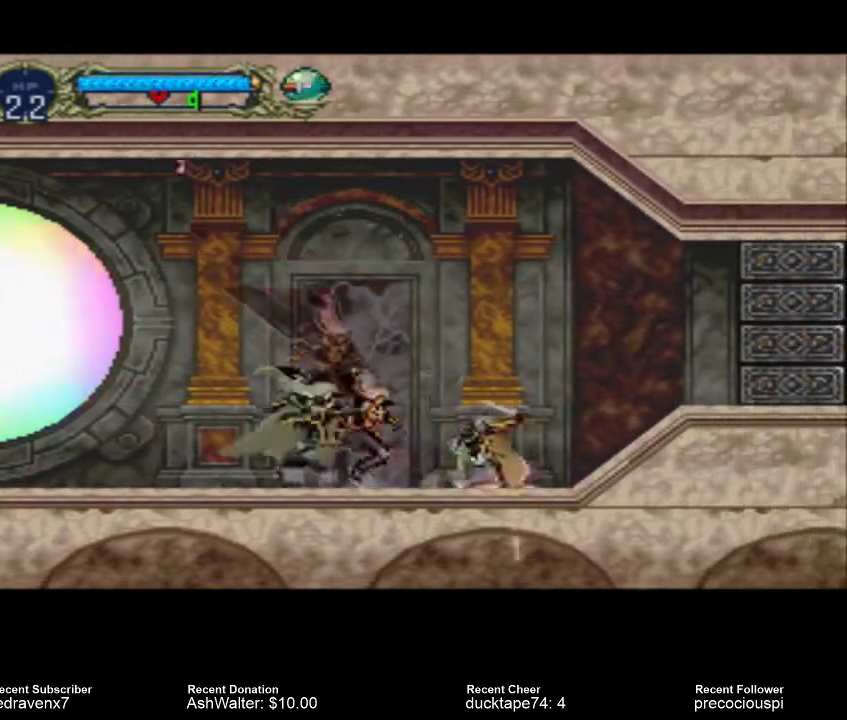
{"buttons": [], "events": [[67, "SQUARE", "up"], [100, "SQUARE", "down"], [333, "SQUARE", "up"]]}
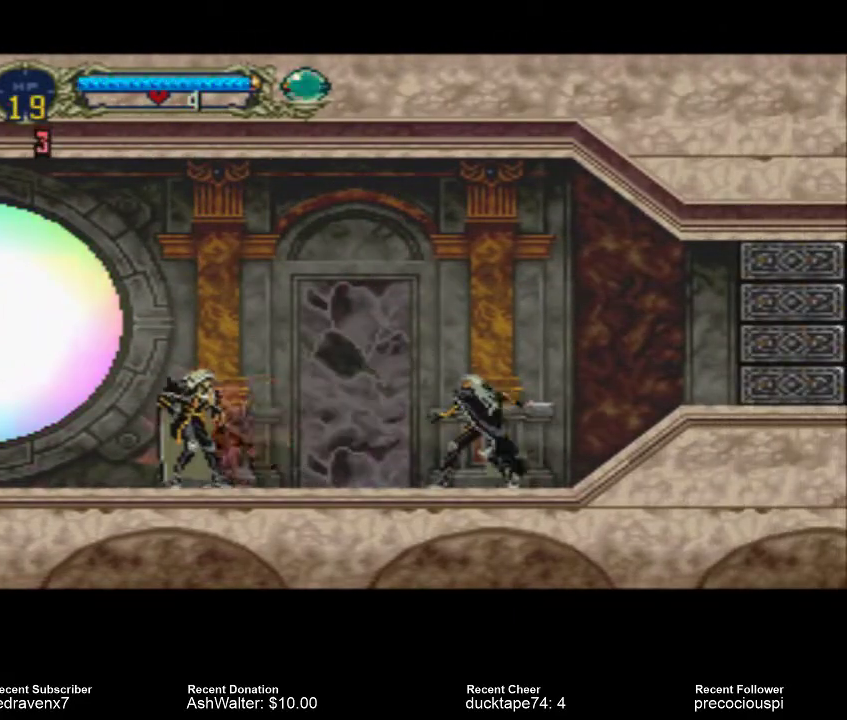
{"buttons": ["CROSS"], "events": [[133, "CROSS", "down"]]}
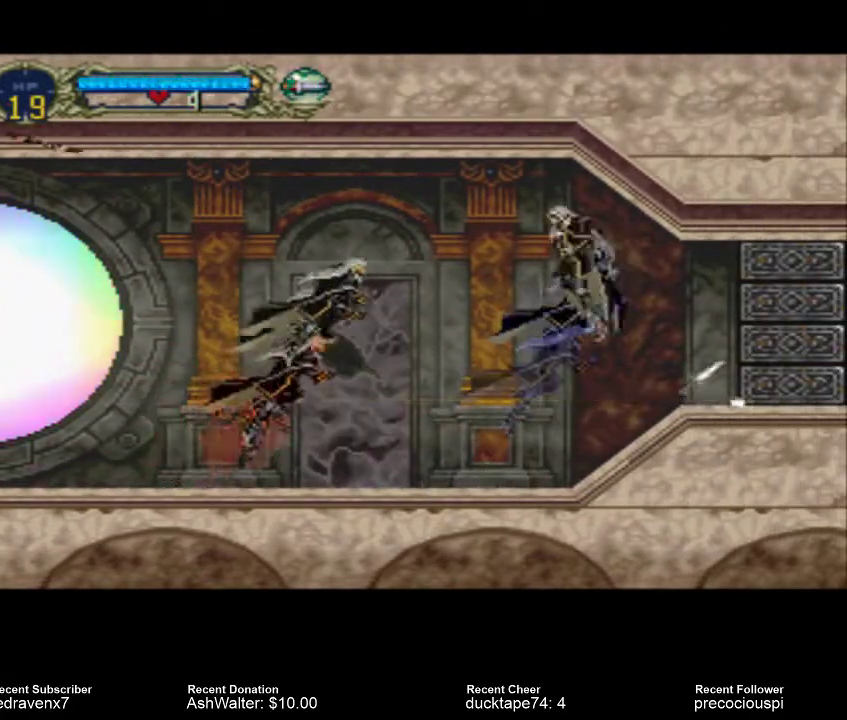
{"buttons": [], "events": [[167, "CROSS", "up"], [267, "SQUARE", "down"], [367, "SQUARE", "up"]]}
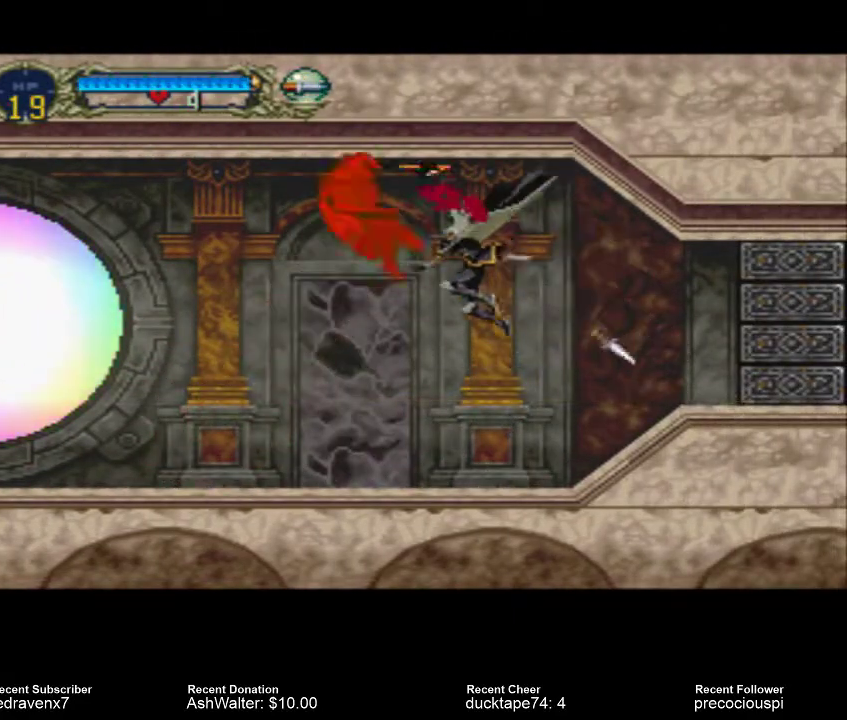
{"buttons": [], "events": []}
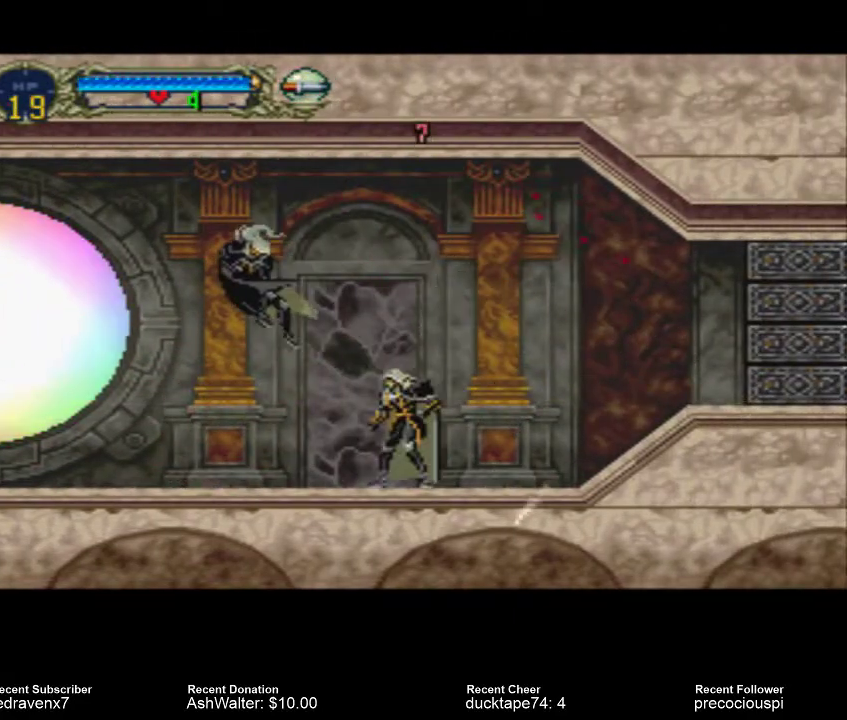
{"buttons": [], "events": [[233, "SQUARE", "down"], [300, "SQUARE", "up"]]}
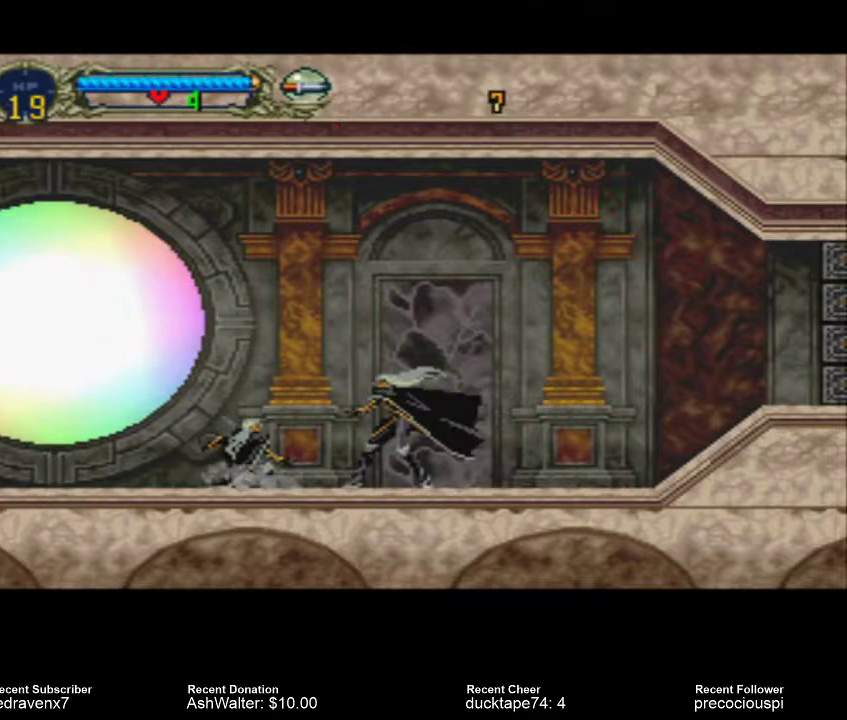
{"buttons": ["CROSS"], "events": [[200, "CROSS", "down"]]}
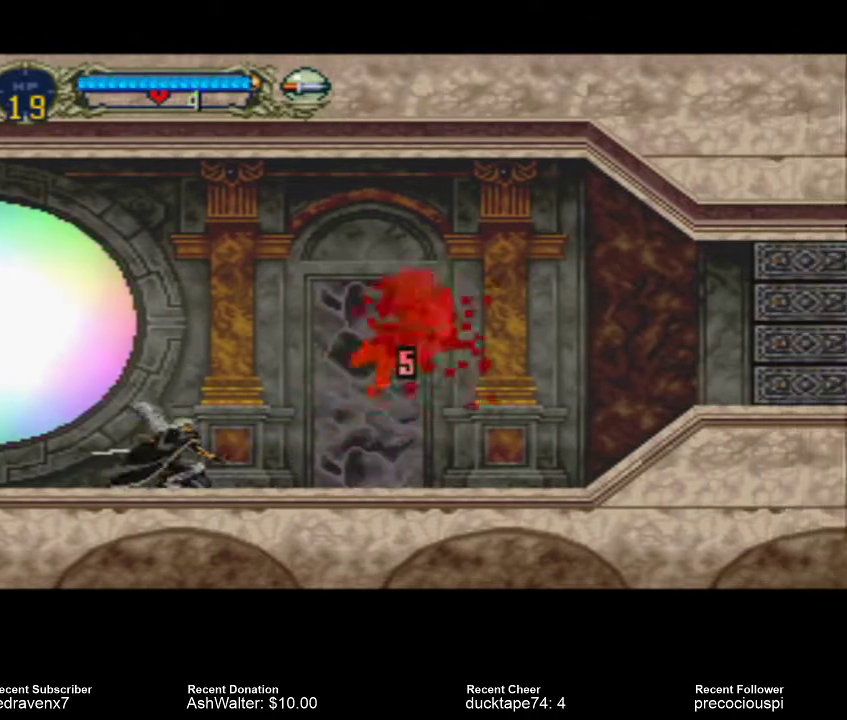
{"buttons": [], "events": [[333, "CROSS", "up"]]}
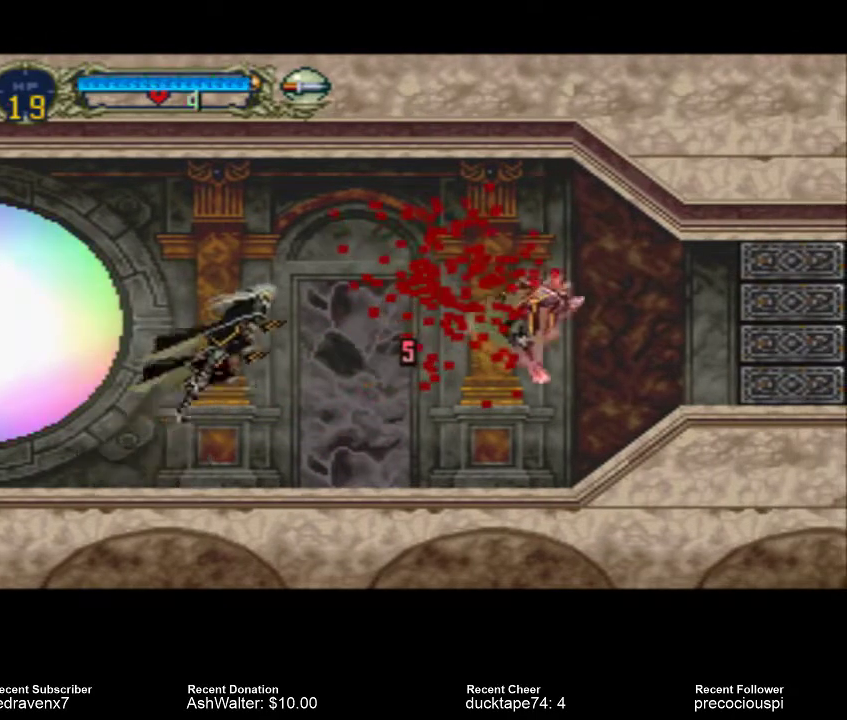
{"buttons": [], "events": [[333, "CROSS", "down"], [433, "CROSS", "up"]]}